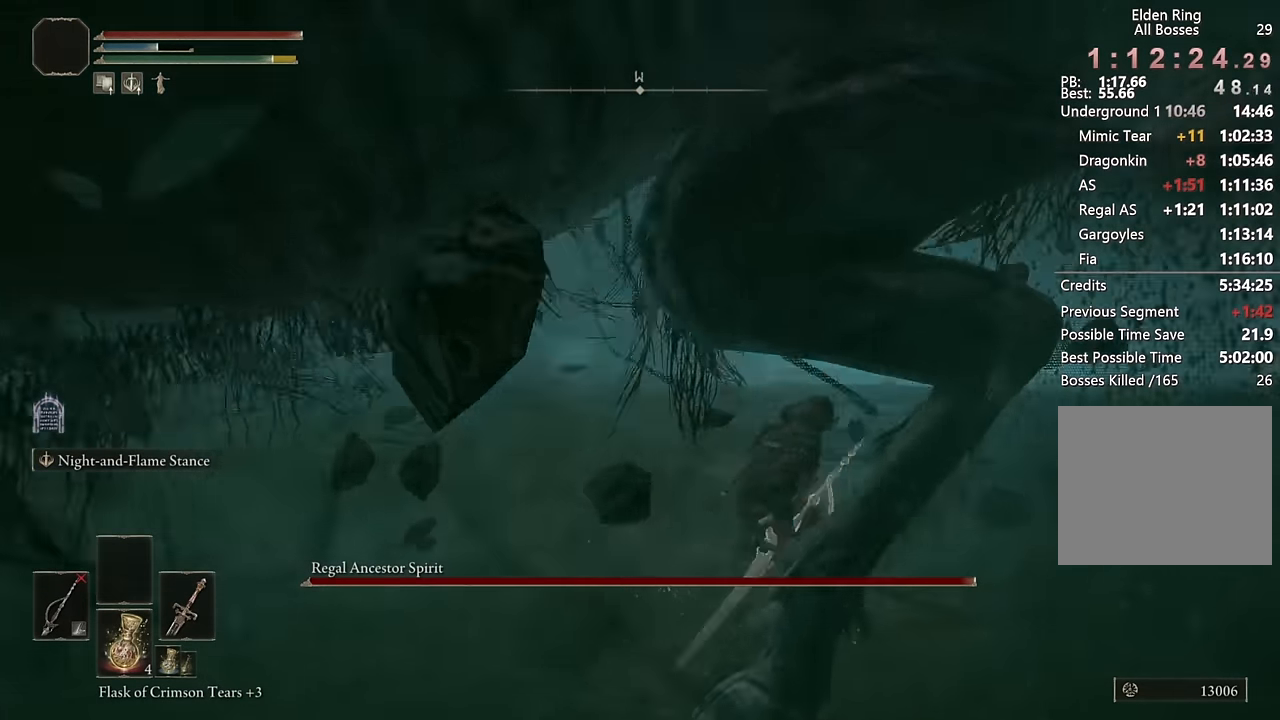
Gameplay with a controller (PlayStation layout); each line is a JSON object with the inputs held at the frame after it. "events" lists button and stick changes between this image and that frame as [ms after this image, input, new state], when the widget could be followed in between. Not read: START.
{"buttons": ["L2", "R1"], "left_stick": "left", "right_stick": "left", "events": [[116, "R1", "down"], [333, "left_stick", "left"]]}
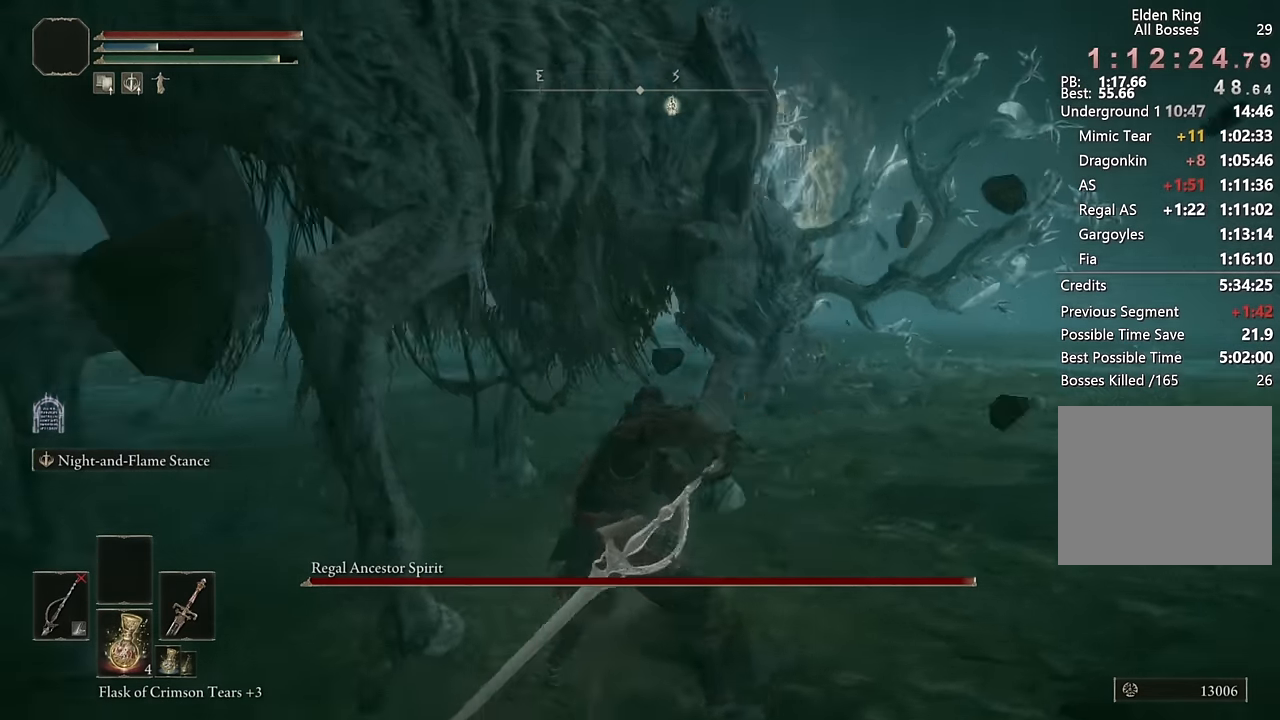
{"buttons": ["L2", "R1"], "left_stick": "up-left", "right_stick": "center", "events": [[83, "left_stick", "up-left"], [100, "right_stick", "center"], [216, "right_stick", "up-left"], [366, "right_stick", "center"]]}
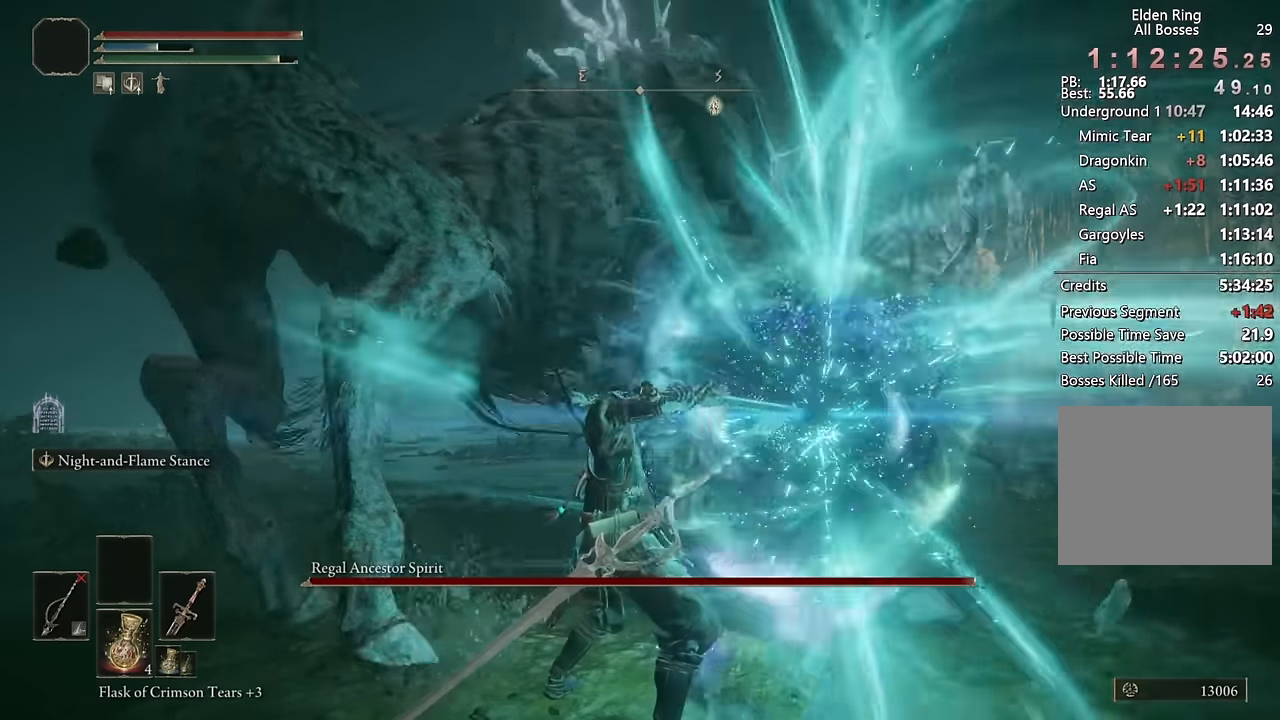
{"buttons": ["L2", "R1"], "left_stick": "up", "right_stick": "center", "events": [[100, "right_stick", "up"], [183, "right_stick", "left"], [333, "right_stick", "center"], [366, "left_stick", "up"]]}
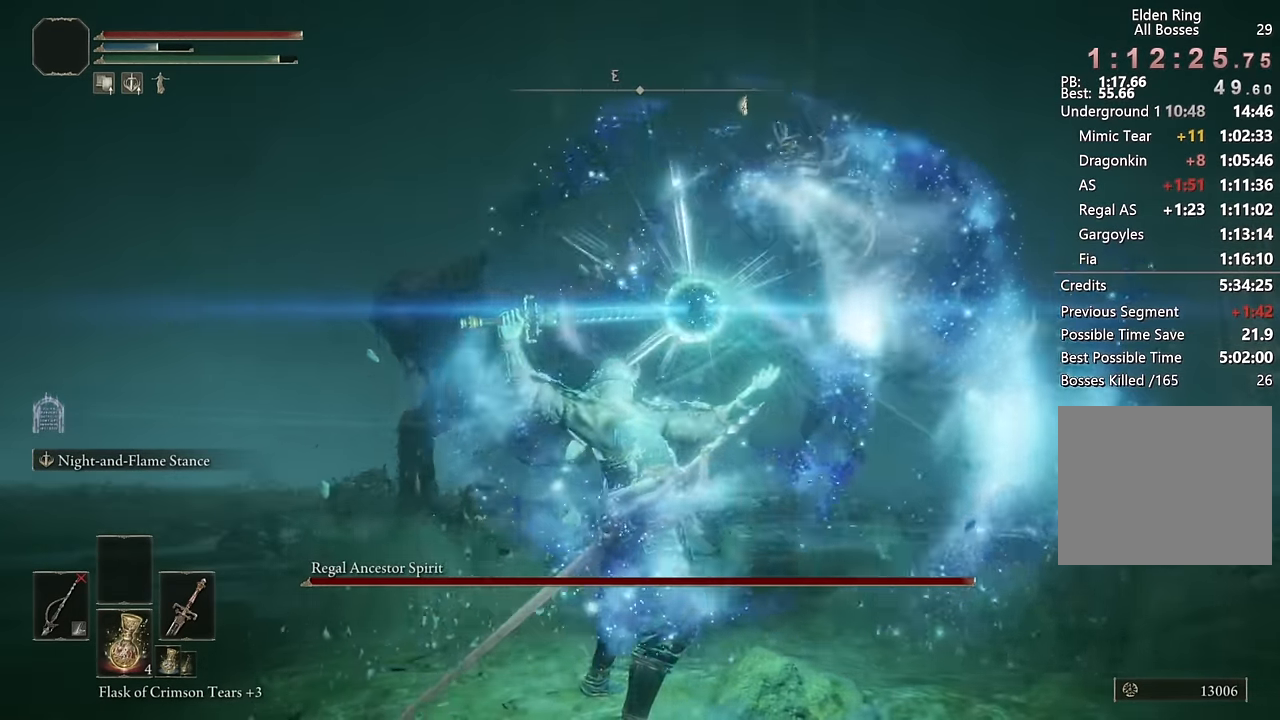
{"buttons": ["L2", "R1"], "left_stick": "up", "right_stick": "center", "events": [[16, "right_stick", "down-right"], [100, "right_stick", "center"]]}
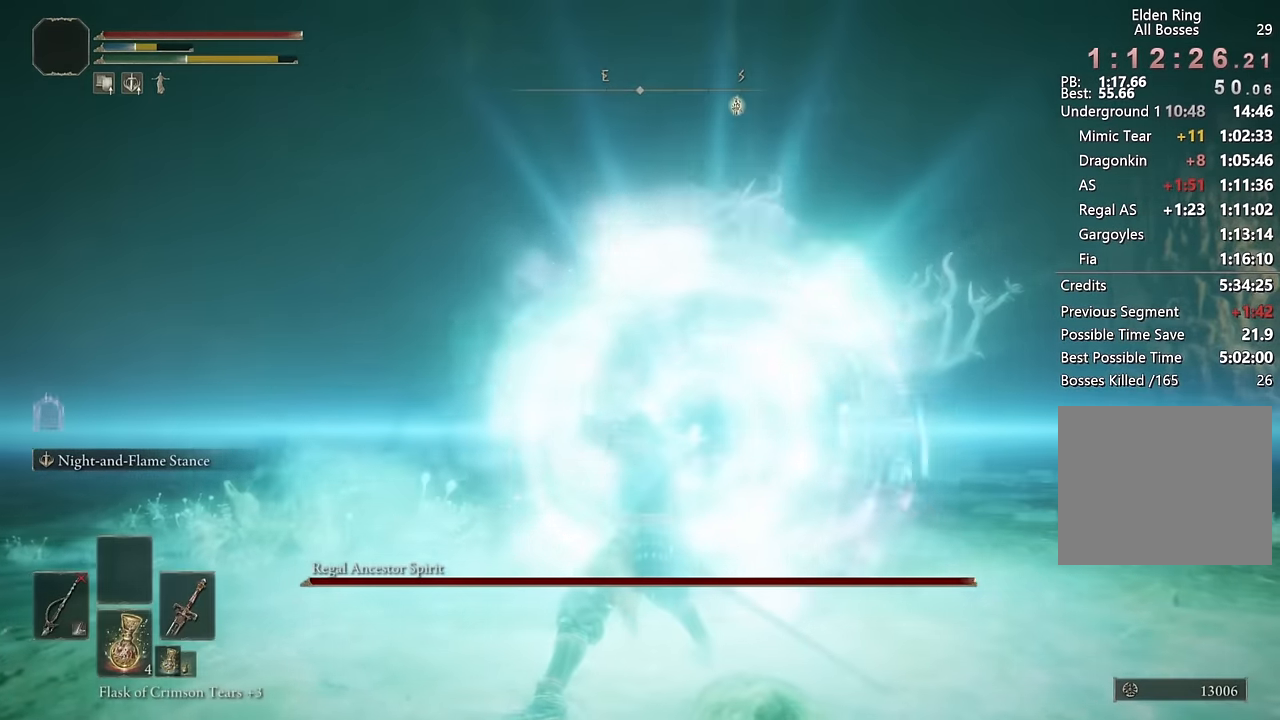
{"buttons": ["L2", "R1"], "left_stick": "up", "right_stick": "center", "events": [[50, "R3", "down"], [150, "R3", "up"]]}
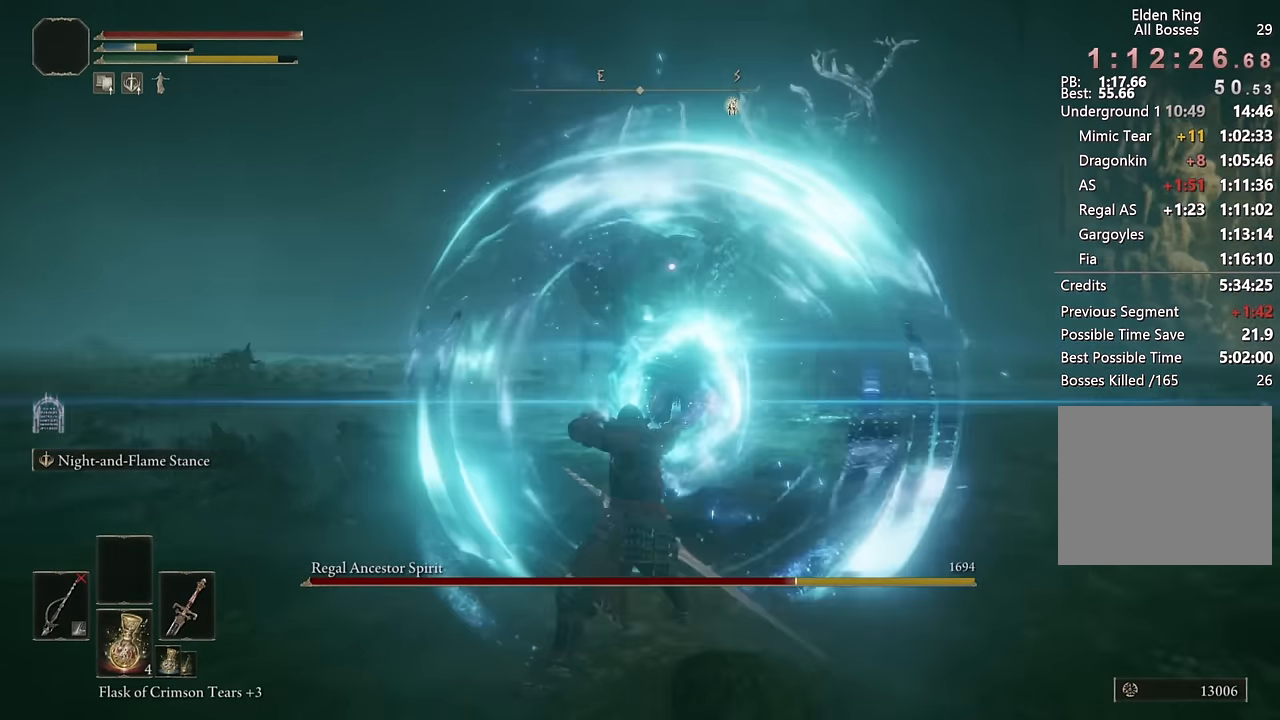
{"buttons": ["R3"], "left_stick": "up", "right_stick": "center", "events": [[350, "left_stick", "center"], [366, "L2", "up"], [383, "R1", "up"], [466, "R3", "down"], [466, "left_stick", "up"]]}
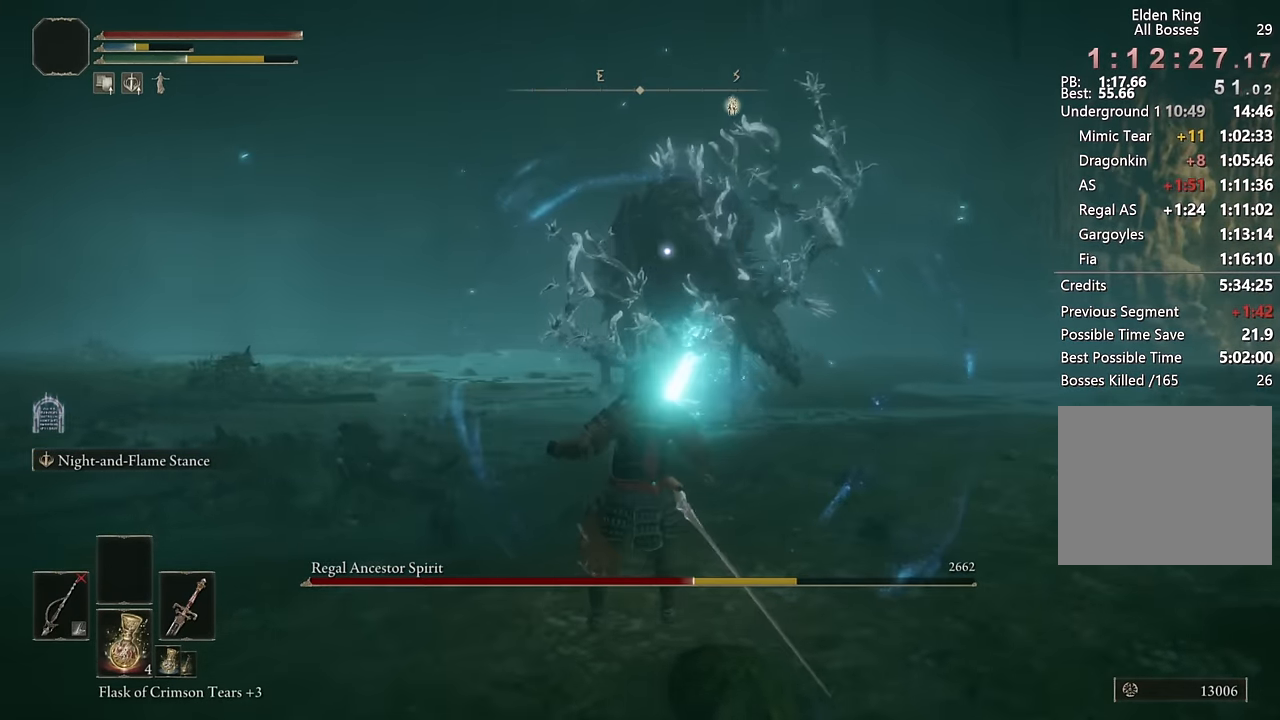
{"buttons": [], "left_stick": "up-right", "right_stick": "center", "events": [[83, "R3", "up"], [200, "R3", "down"], [316, "R3", "up"], [400, "left_stick", "up-right"]]}
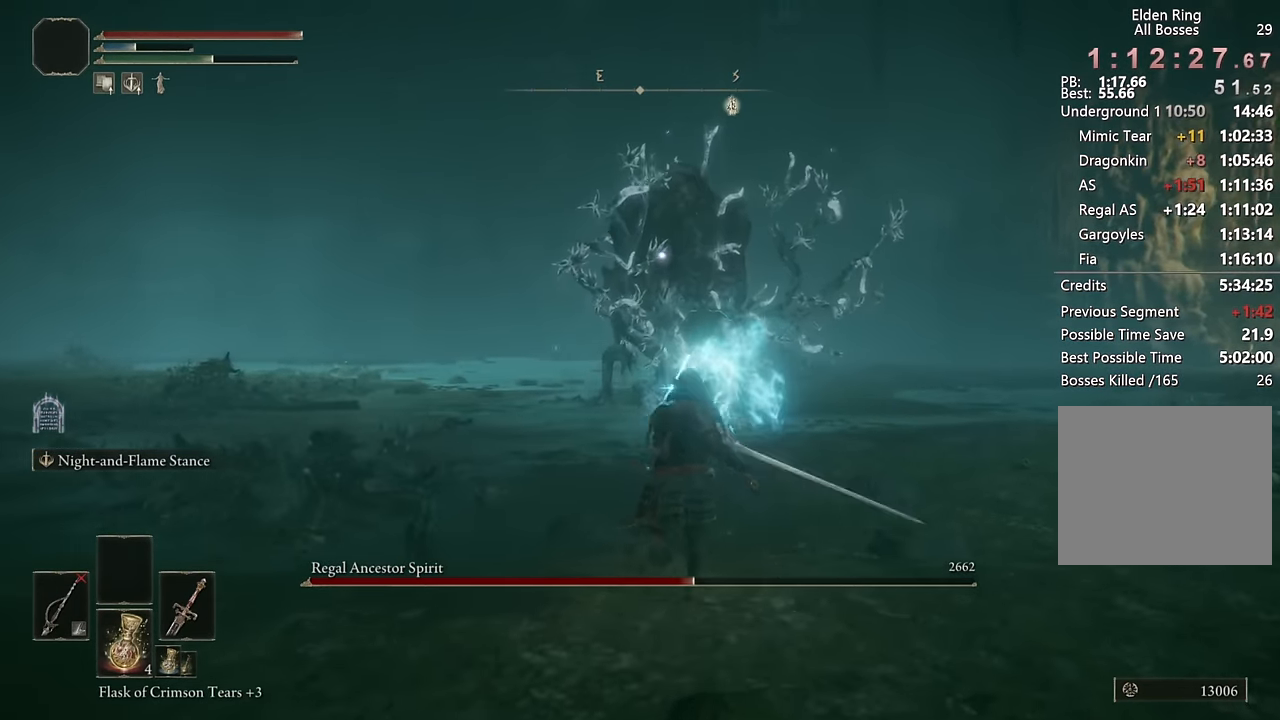
{"buttons": ["TRIANGLE"], "left_stick": "right", "right_stick": "center", "events": [[116, "R3", "down"], [200, "R3", "up"], [316, "left_stick", "right"], [400, "TRIANGLE", "down"]]}
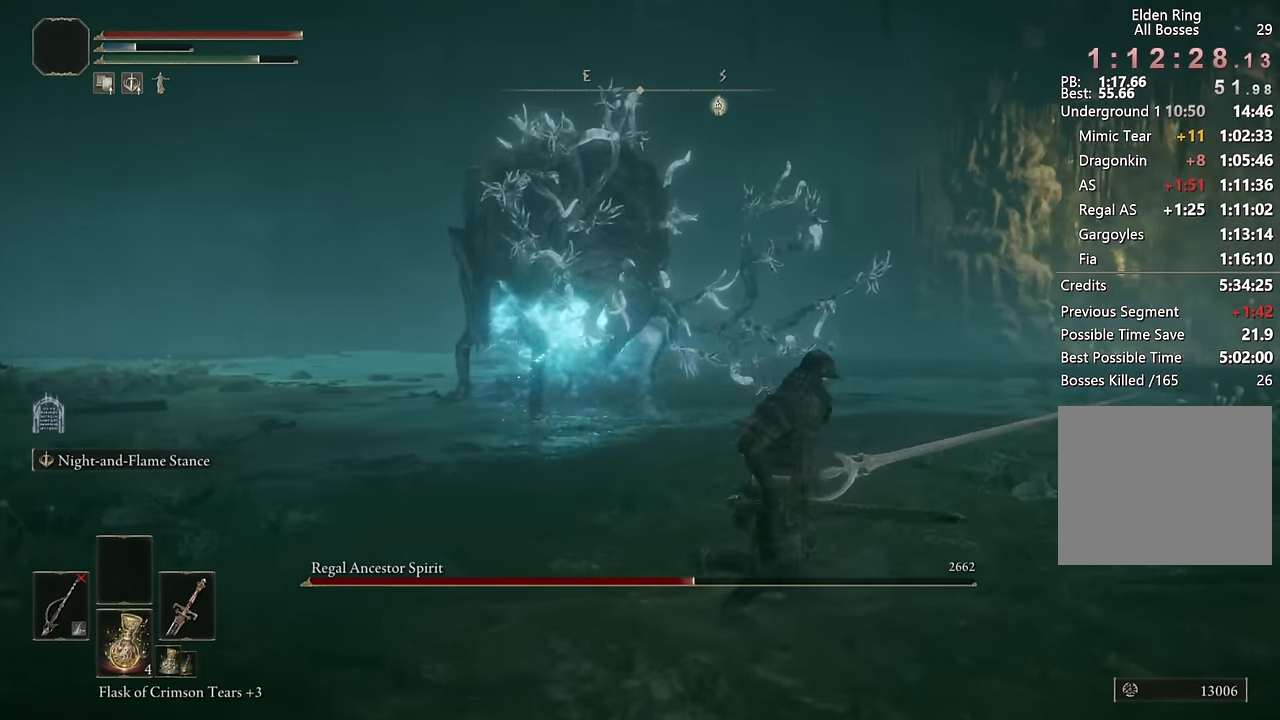
{"buttons": [], "left_stick": "right", "right_stick": "center", "events": [[50, "L1", "down"], [183, "L1", "up"], [266, "TRIANGLE", "up"]]}
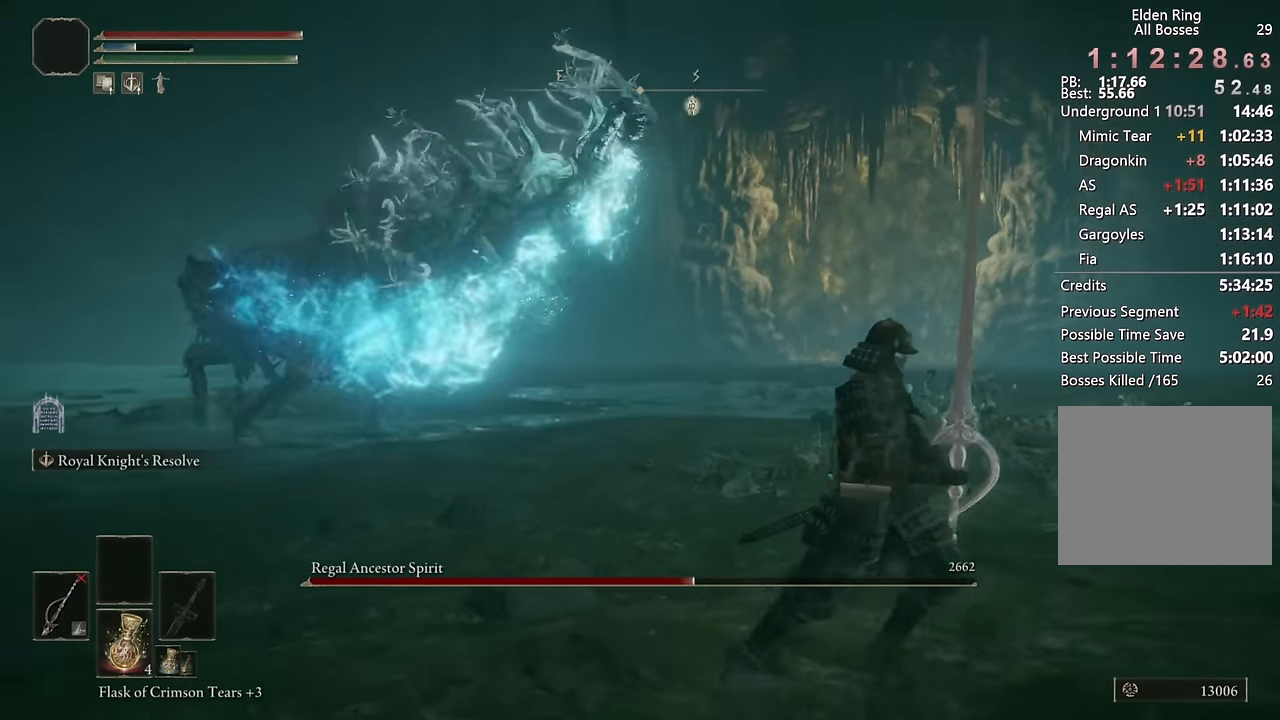
{"buttons": [], "left_stick": "down-right", "right_stick": "center", "events": [[100, "L2", "down"], [100, "right_stick", "right"], [216, "right_stick", "center"], [266, "left_stick", "down-right"], [283, "L2", "up"]]}